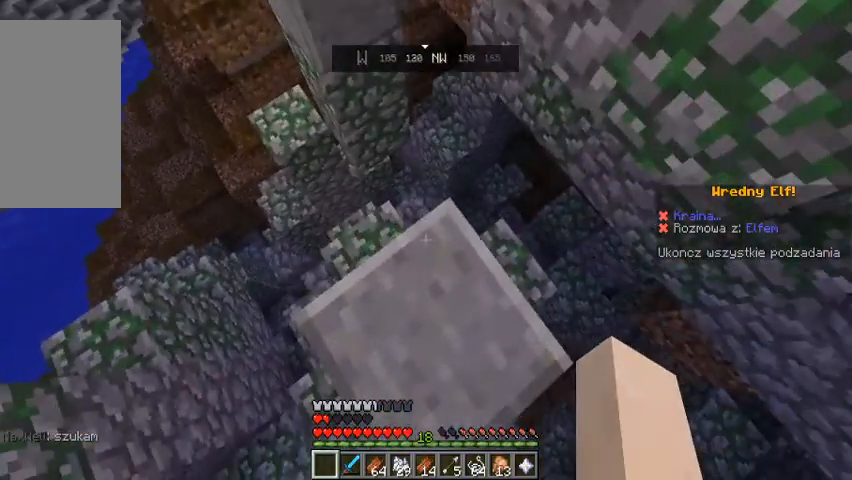
Gameplay with keyboard and mouse; each line is a JSON object with the keys and mouse buttons held at the frame after it. "events" lists presses ("down") and releases ("up") of "a", "d", "s", "space", "w", "mouse_left" and "mouse_right" between this image and that frame as [ms after this image, input, new state], when the widget could be followed in between. "mouse_left", "mouse_right" = the "left", "right" buttons of the "mouse" list. No other keys are recorded. Fast repeated clicks can show as one long hold. Mouse movement is not recorded.
{"keys": ["s"], "mouse": [], "events": [[167, "s", "up"], [333, "s", "down"]]}
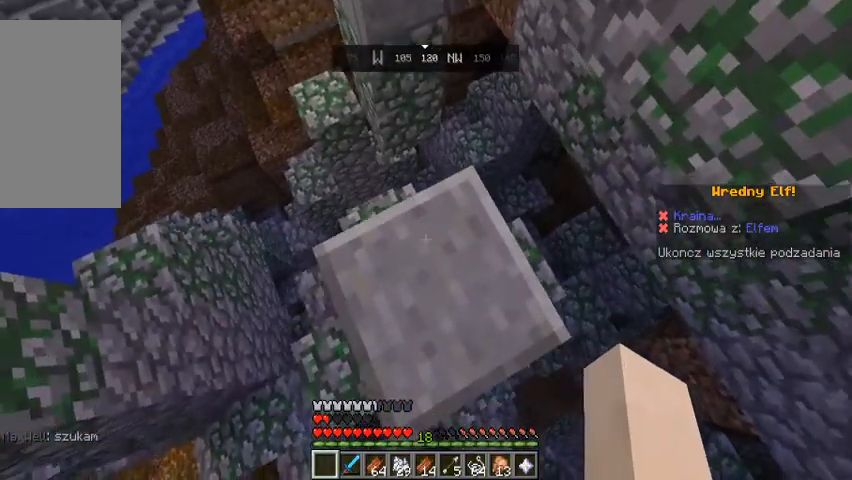
{"keys": ["s"], "mouse": [], "events": [[233, "s", "up"], [400, "s", "down"]]}
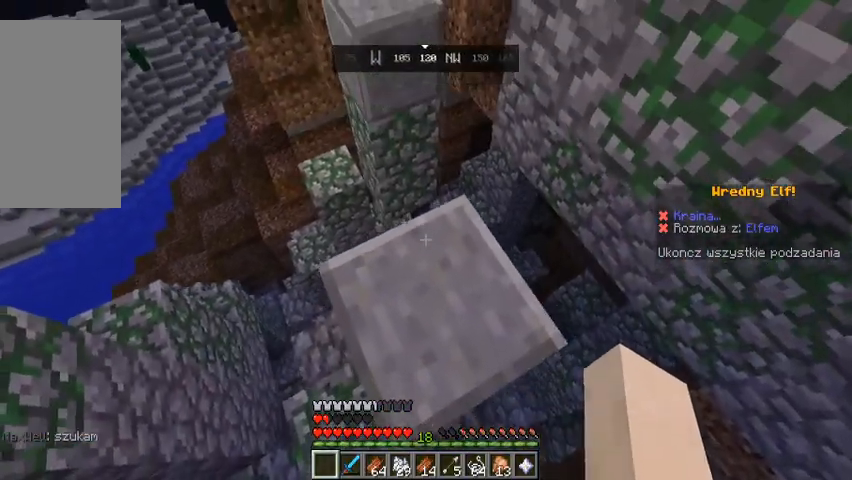
{"keys": [], "mouse": [], "events": [[333, "s", "up"]]}
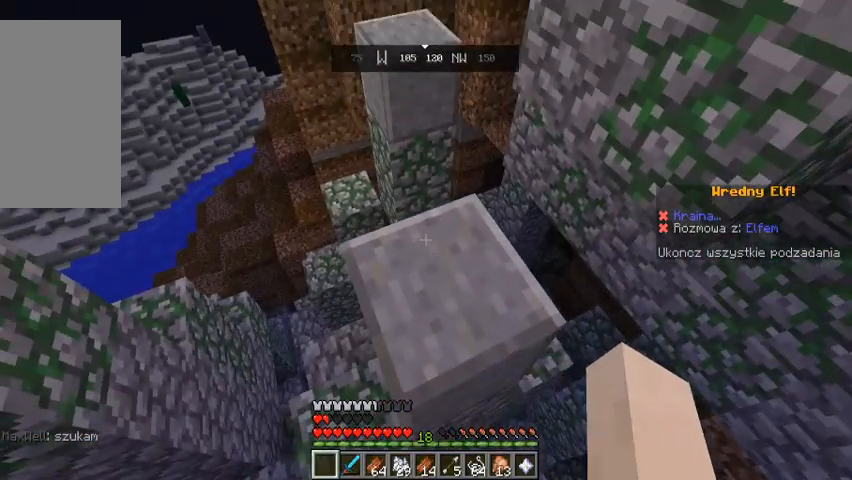
{"keys": [], "mouse": [], "events": []}
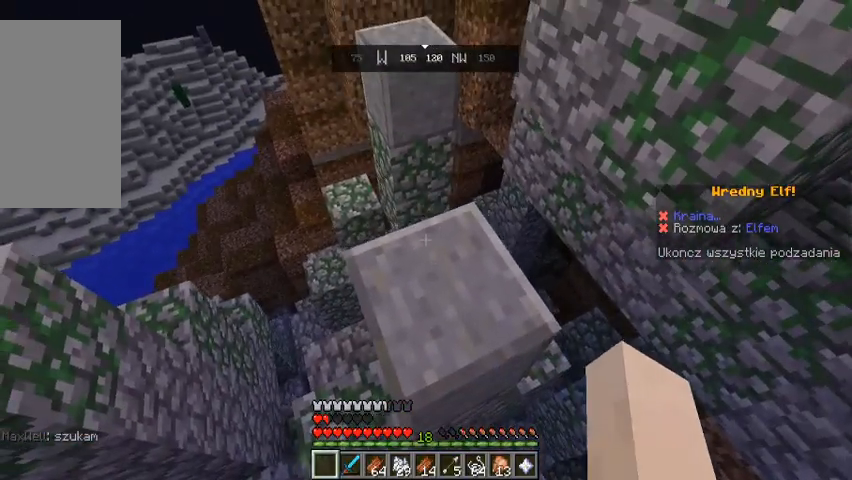
{"keys": ["space", "w"], "mouse": [], "events": [[100, "w", "down"], [467, "space", "down"]]}
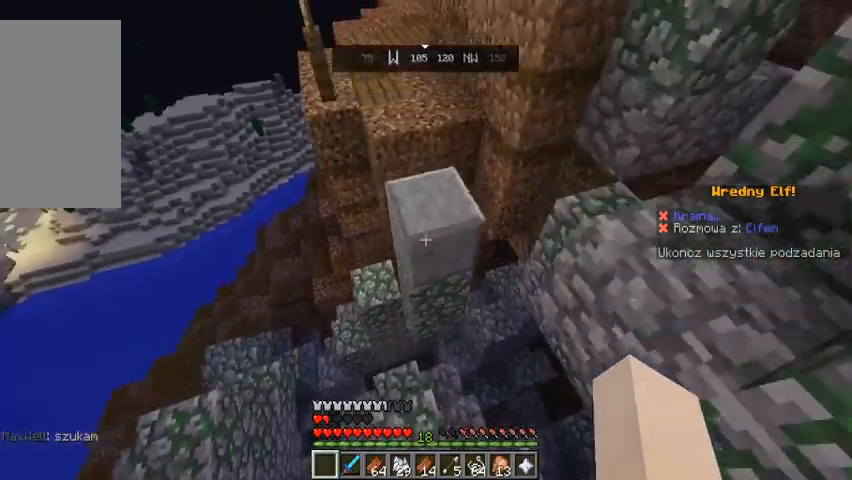
{"keys": [], "mouse": [], "events": [[367, "space", "up"], [367, "w", "up"]]}
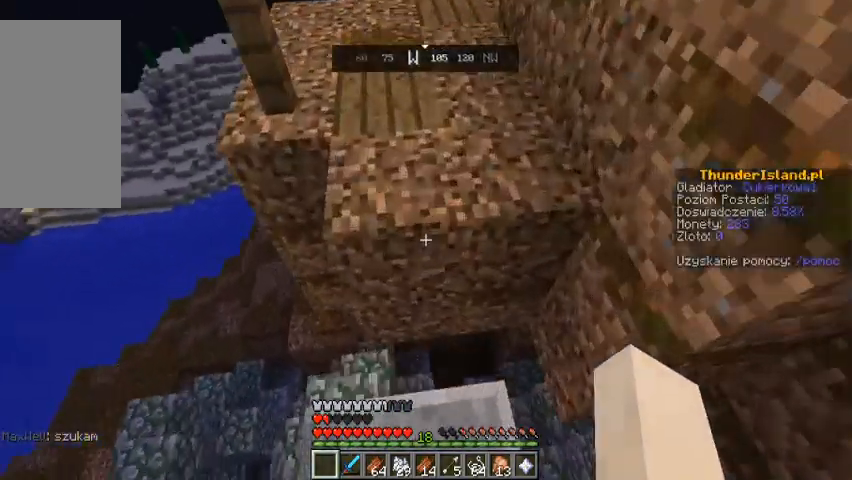
{"keys": ["s"], "mouse": [], "events": [[100, "s", "down"]]}
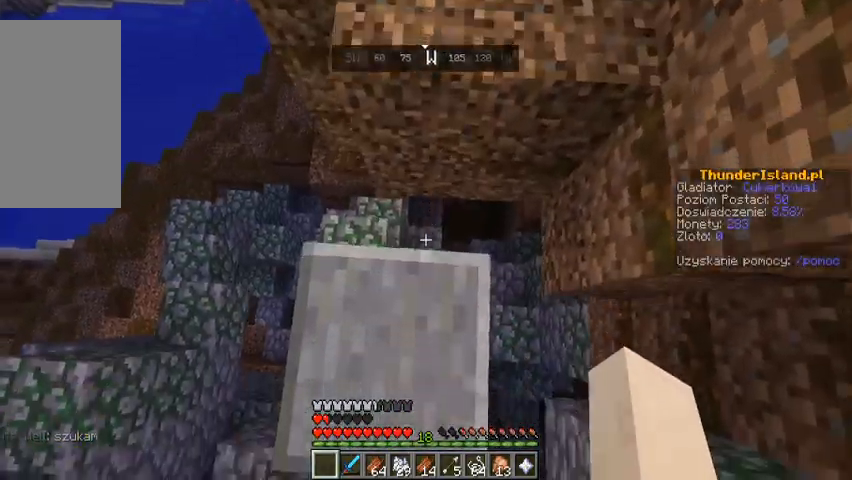
{"keys": [], "mouse": [], "events": [[500, "s", "up"]]}
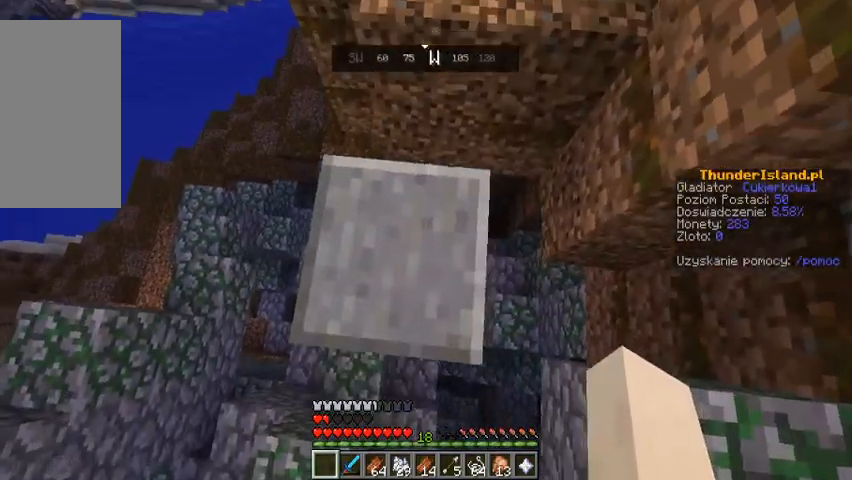
{"keys": ["space", "w"], "mouse": [], "events": [[167, "w", "down"], [267, "w", "up"], [333, "w", "down"], [467, "space", "down"]]}
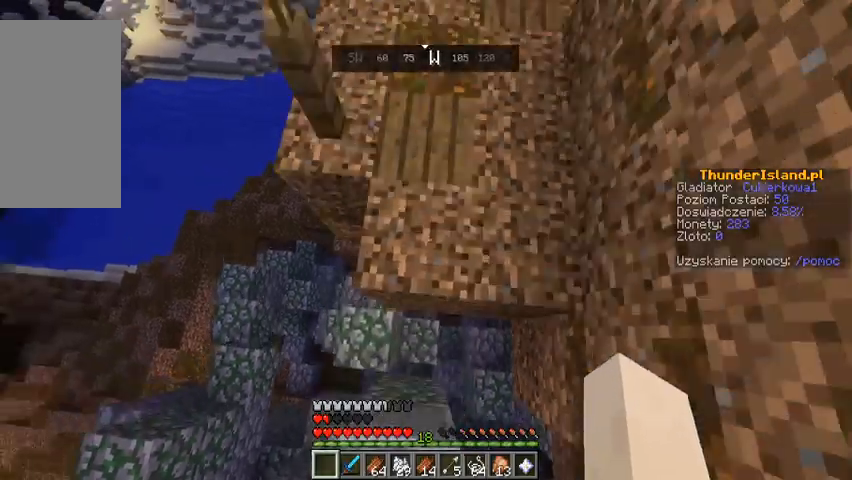
{"keys": ["s"], "mouse": [], "events": [[167, "w", "up"], [233, "space", "up"], [333, "s", "down"]]}
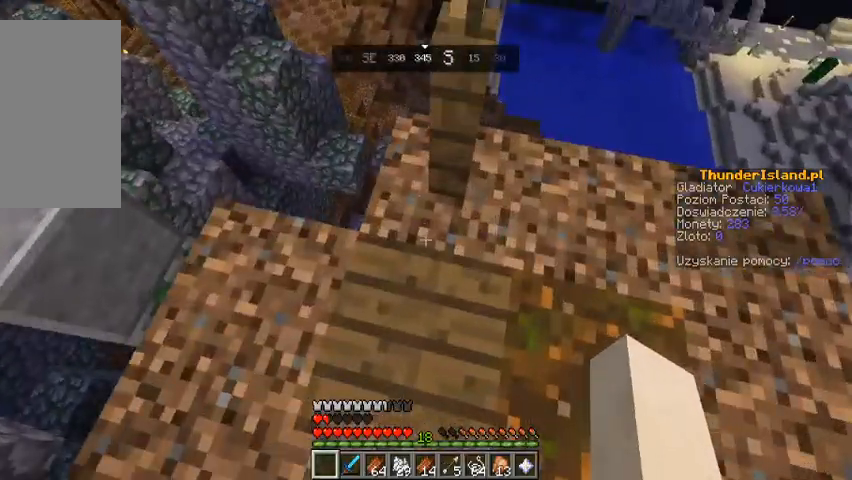
{"keys": [], "mouse": [], "events": [[200, "s", "up"]]}
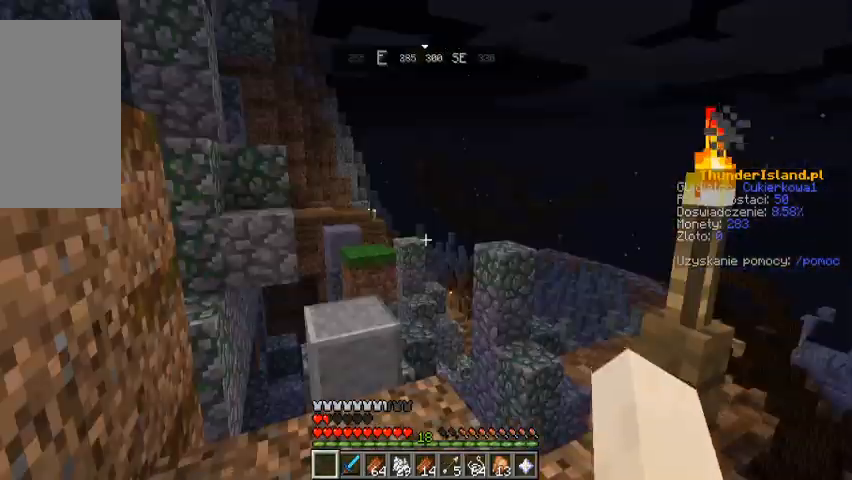
{"keys": [], "mouse": [], "events": []}
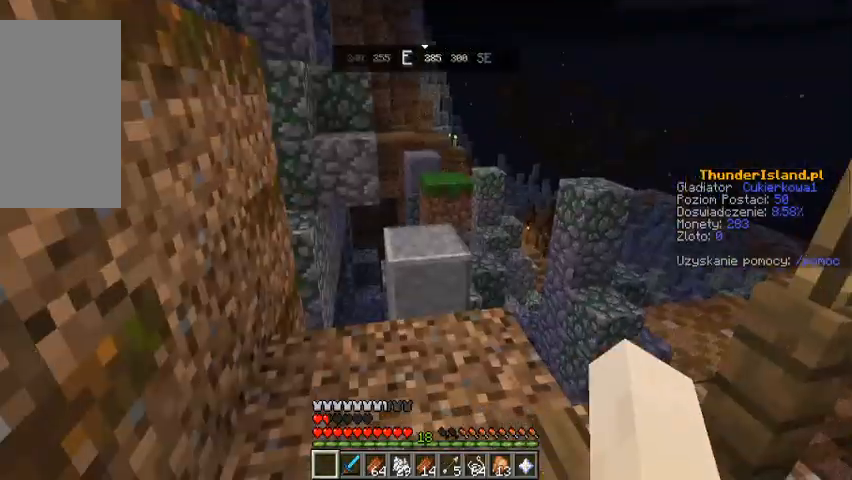
{"keys": [], "mouse": [], "events": [[133, "mouse_left", "down"], [167, "mouse_left", "up"]]}
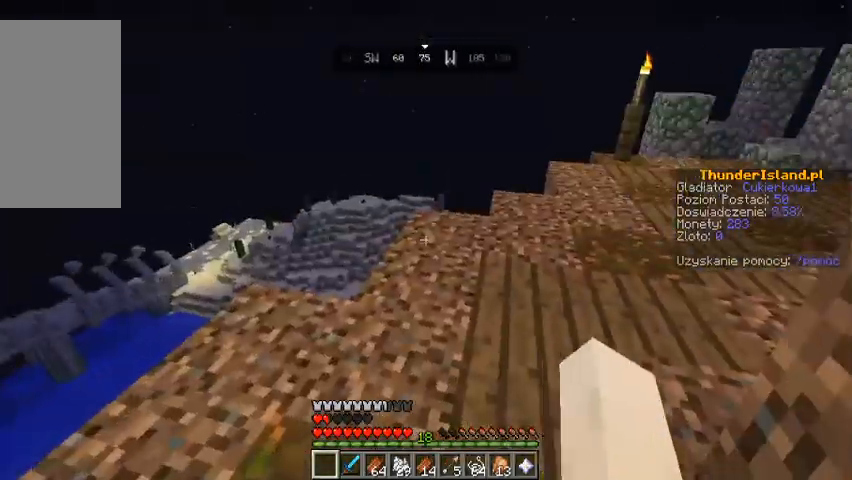
{"keys": ["w"], "mouse": [], "events": [[167, "w", "down"], [300, "w", "up"], [400, "w", "down"]]}
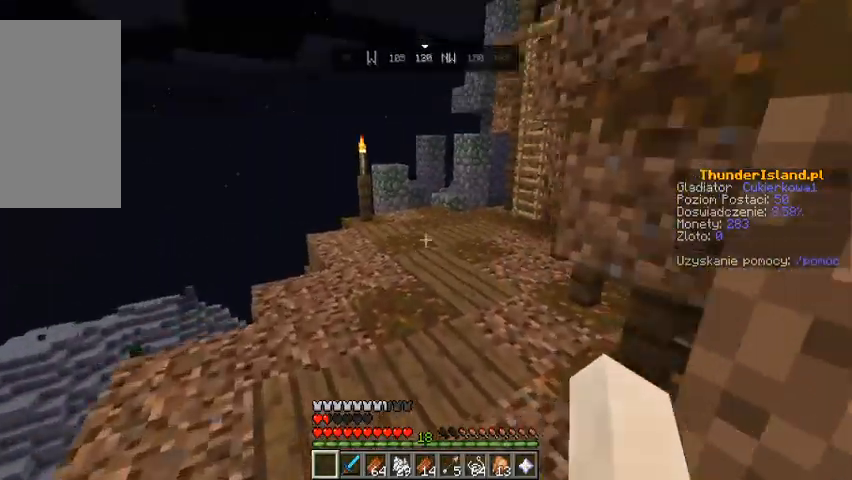
{"keys": ["space", "w"], "mouse": [], "events": [[400, "space", "down"]]}
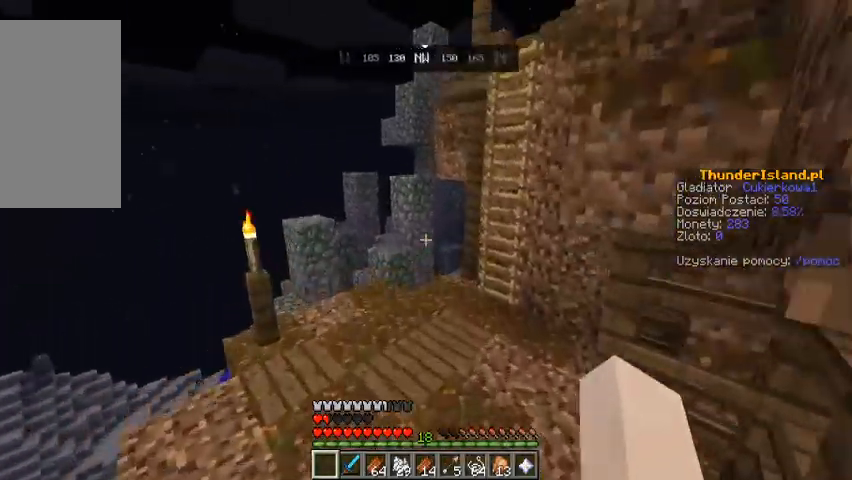
{"keys": ["w"], "mouse": [], "events": [[133, "space", "up"]]}
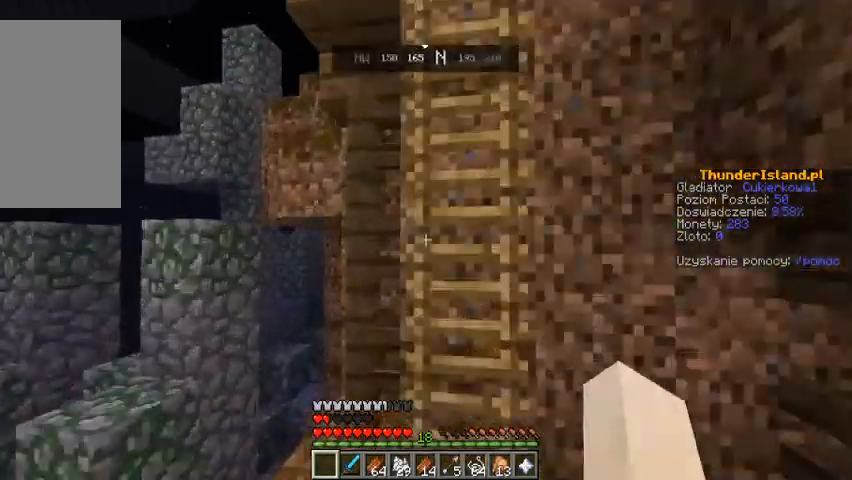
{"keys": ["d", "w"], "mouse": [], "events": [[433, "d", "down"]]}
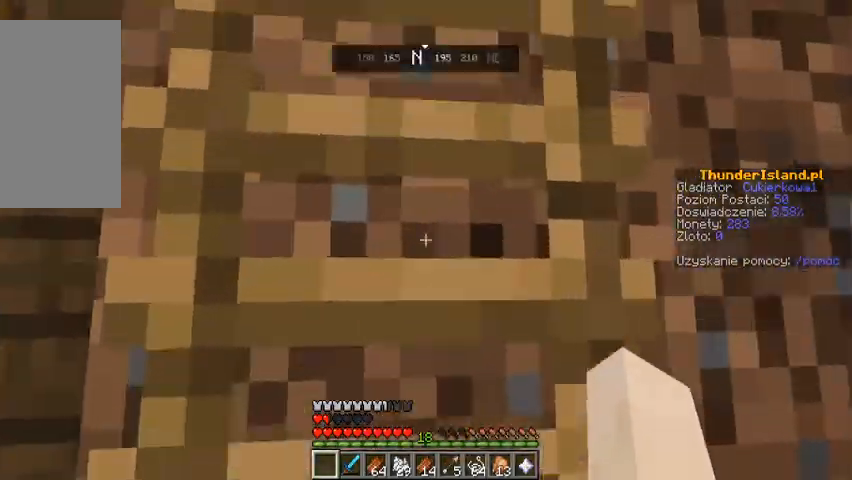
{"keys": ["a", "w"], "mouse": [], "events": [[67, "d", "up"], [400, "a", "down"]]}
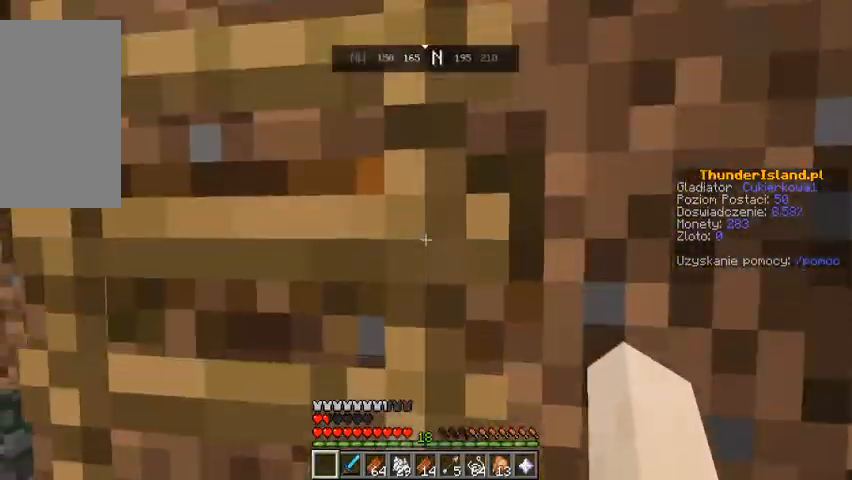
{"keys": ["w"], "mouse": [], "events": [[333, "a", "up"]]}
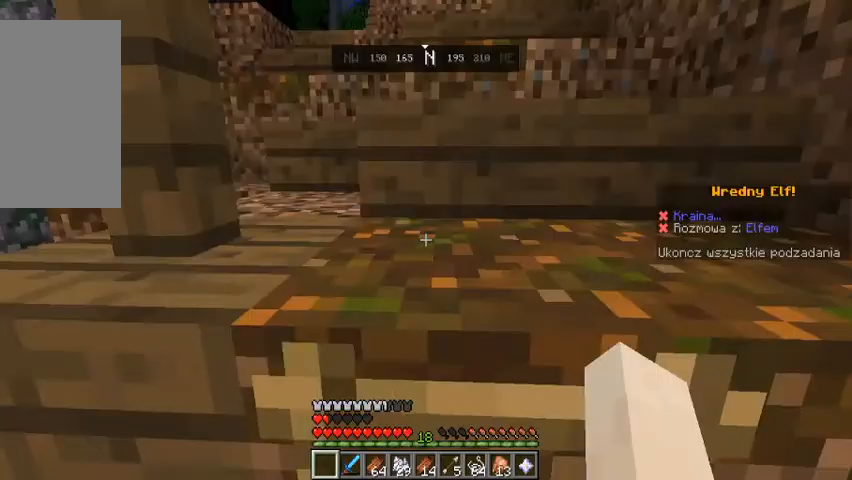
{"keys": ["w"], "mouse": []}
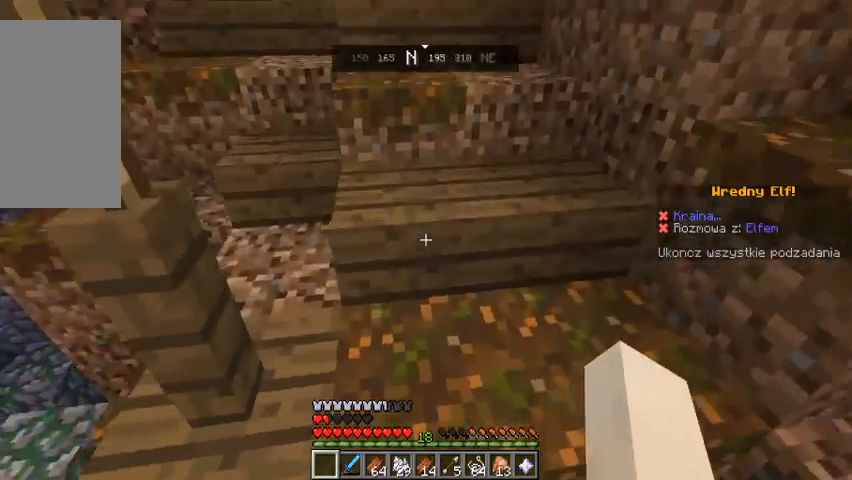
{"keys": ["w"], "mouse": [], "events": []}
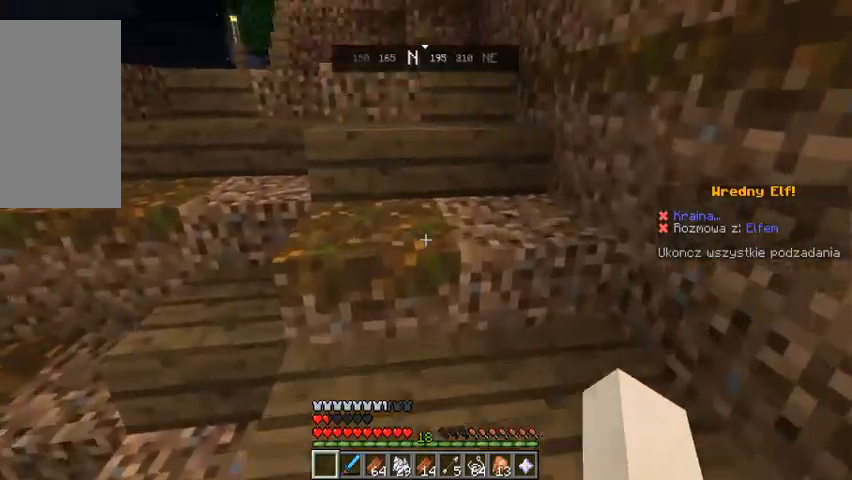
{"keys": ["w"], "mouse": [], "events": [[267, "w", "up"], [333, "w", "down"]]}
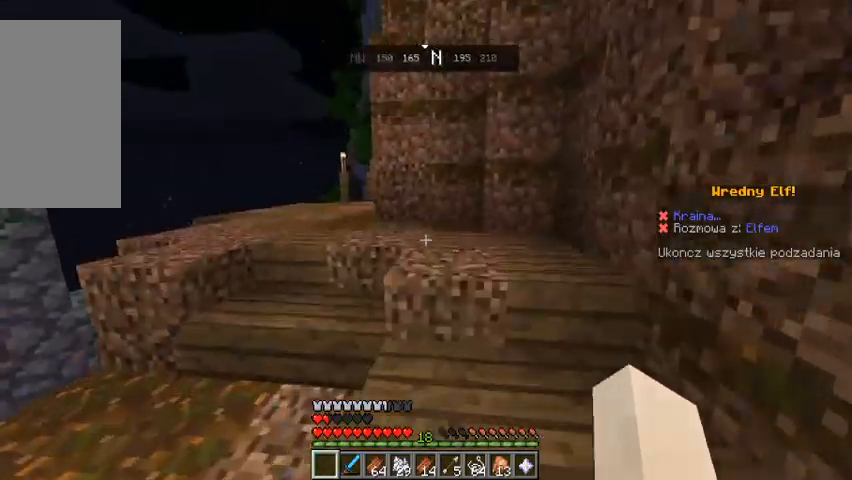
{"keys": ["w"], "mouse": [], "events": []}
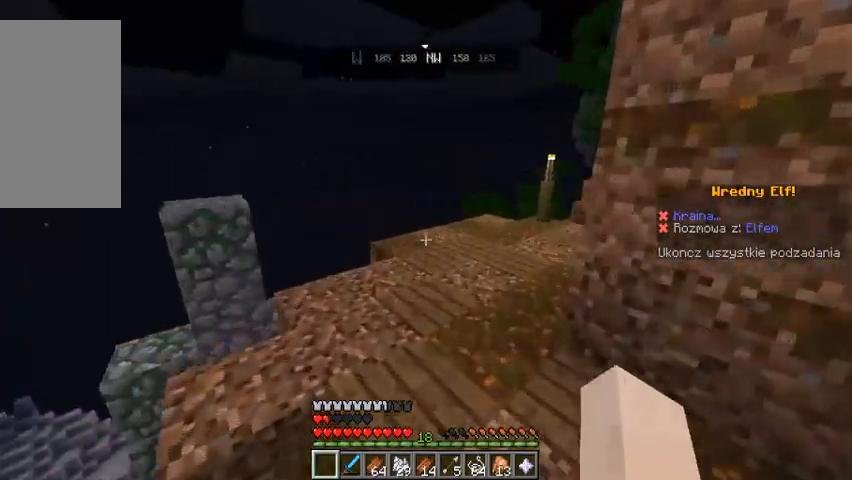
{"keys": ["space", "w"], "mouse": [], "events": [[333, "space", "down"]]}
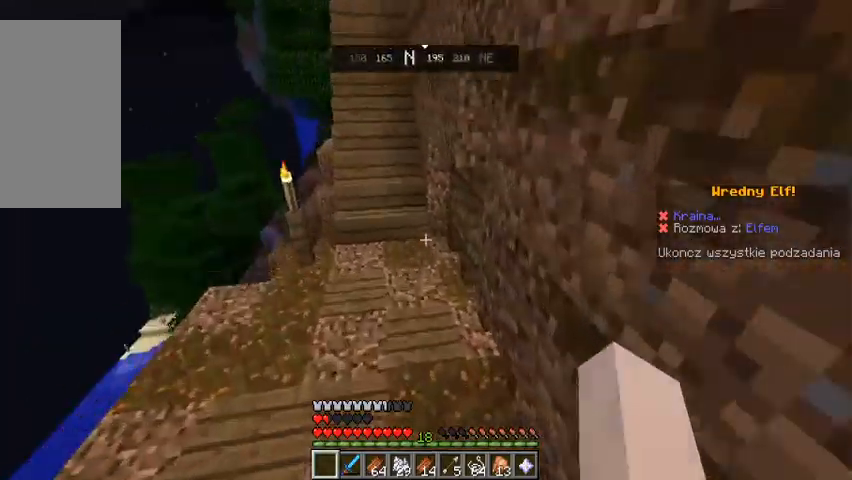
{"keys": ["w"], "mouse": [], "events": [[33, "space", "up"]]}
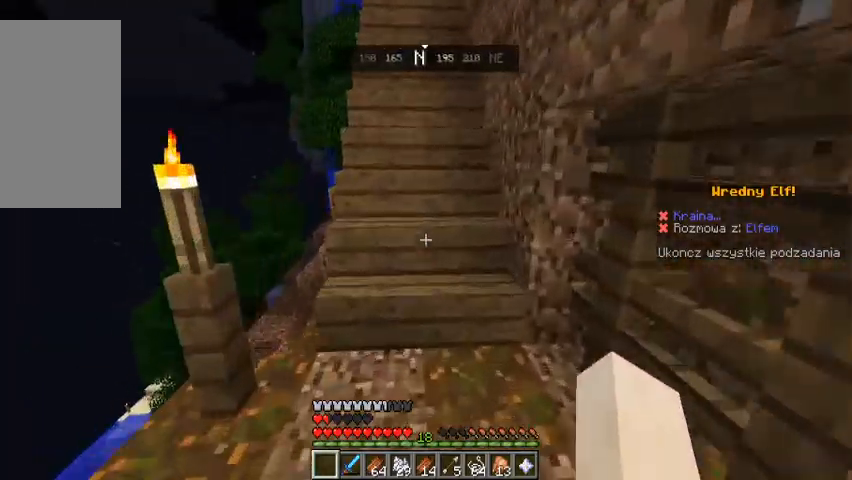
{"keys": ["w"], "mouse": [], "events": []}